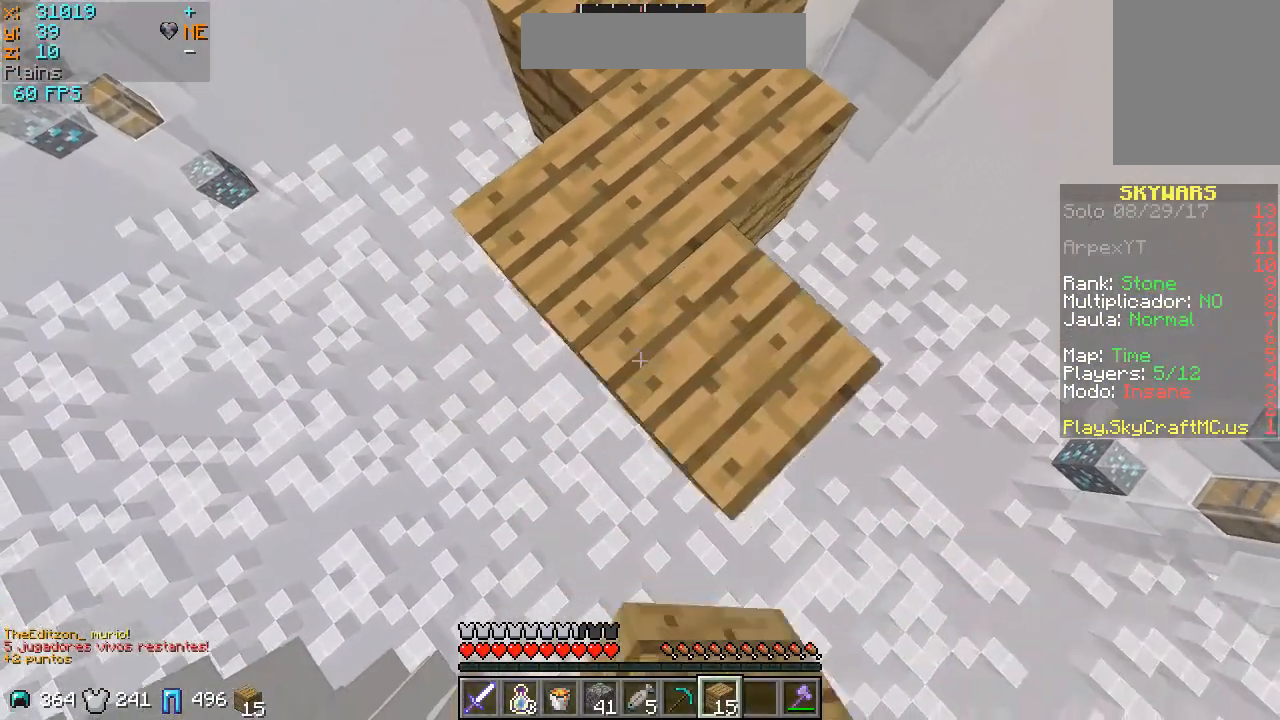
Gameplay with keyboard and mouse; each line is a JSON object with the keys and mouse buttons held at the frame after it. "events" lists presses ("down") and releases ("up") of "a", "d", "s", "w", "mouse_left" and "mouse_right" between this image and that frame as [ms after this image, input, new state], when the widget could be followed in between. "mouse_left", "mouse_right" = the "left", "right" buttons of the "mouse" list. No other keys are recorded. Fast repeated clicks can show as one long hold. Mouse movement is not recorded.
{"keys": ["a", "d", "s"], "mouse": [], "events": [[100, "mouse_right", "down"], [200, "mouse_right", "up"], [267, "mouse_right", "down"], [367, "mouse_right", "up"], [400, "mouse_right", "down"], [500, "mouse_right", "up"]]}
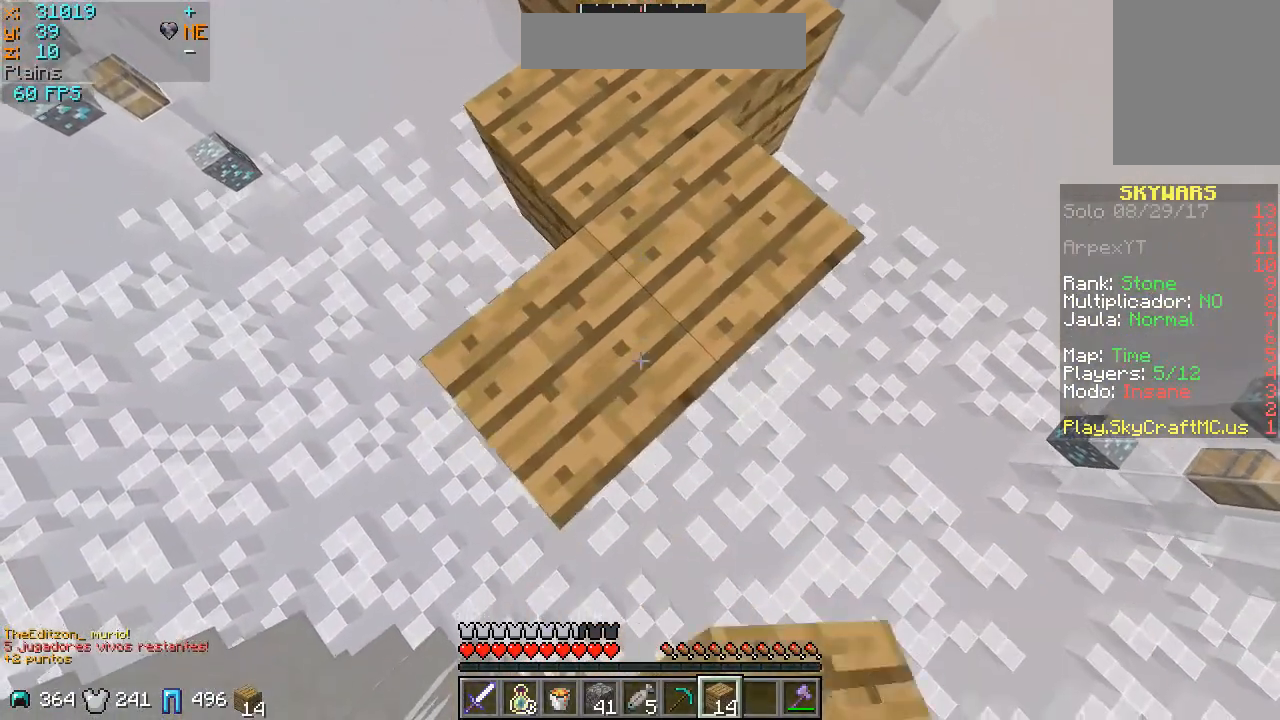
{"keys": ["a", "d", "s"], "mouse": [], "events": [[367, "mouse_right", "down"], [467, "mouse_right", "up"]]}
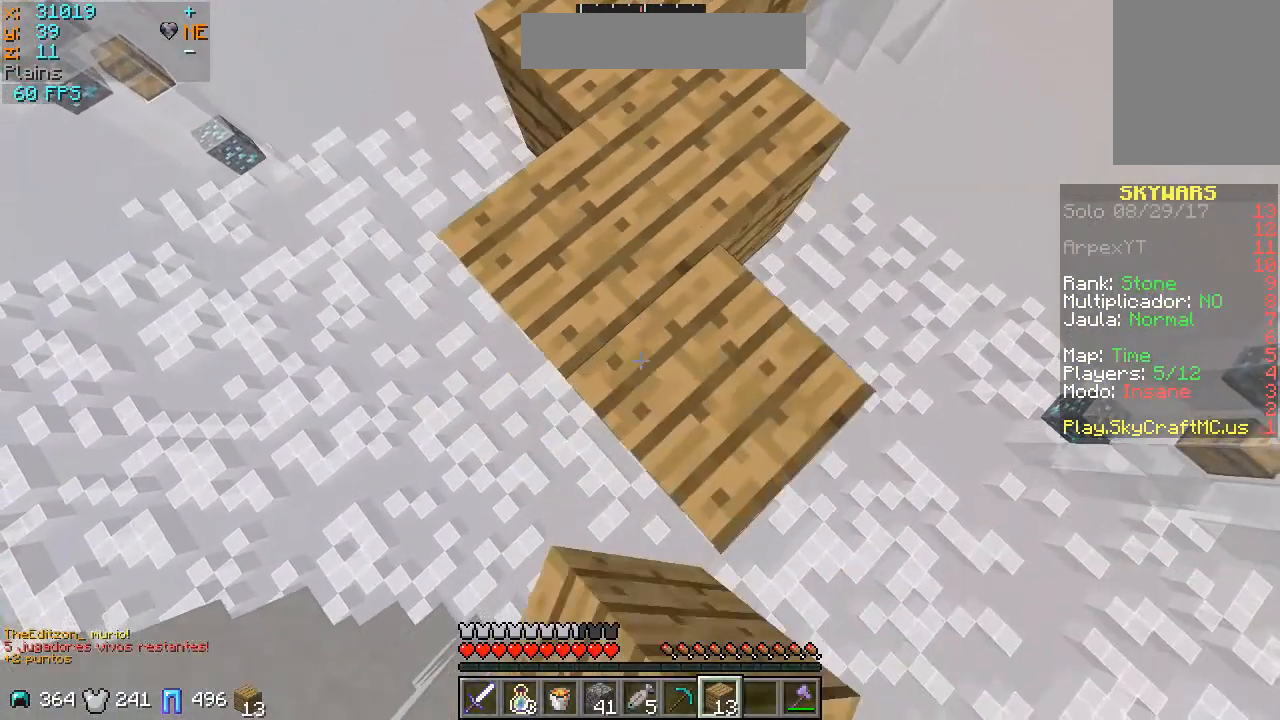
{"keys": ["a", "d", "s"], "mouse": [], "events": []}
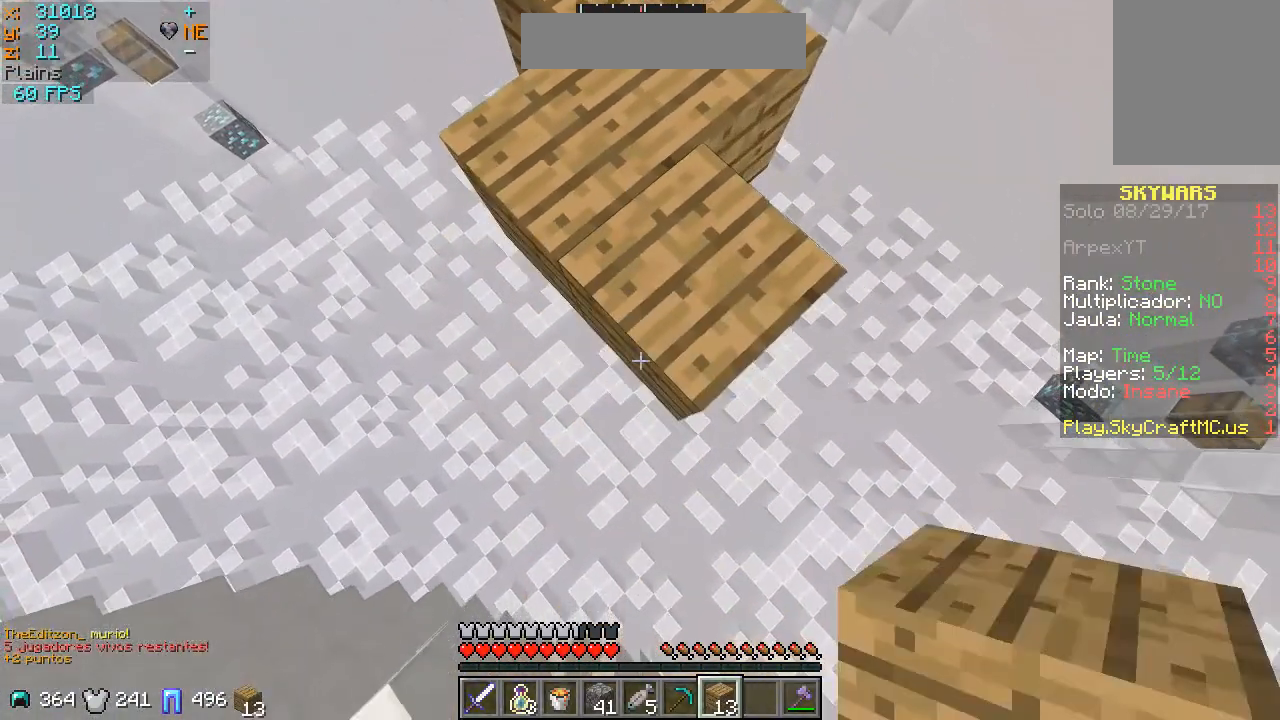
{"keys": ["s"], "mouse": [], "events": [[133, "mouse_right", "down"], [233, "a", "up"], [233, "mouse_right", "up"], [367, "mouse_right", "down"], [467, "mouse_right", "up"], [500, "d", "up"]]}
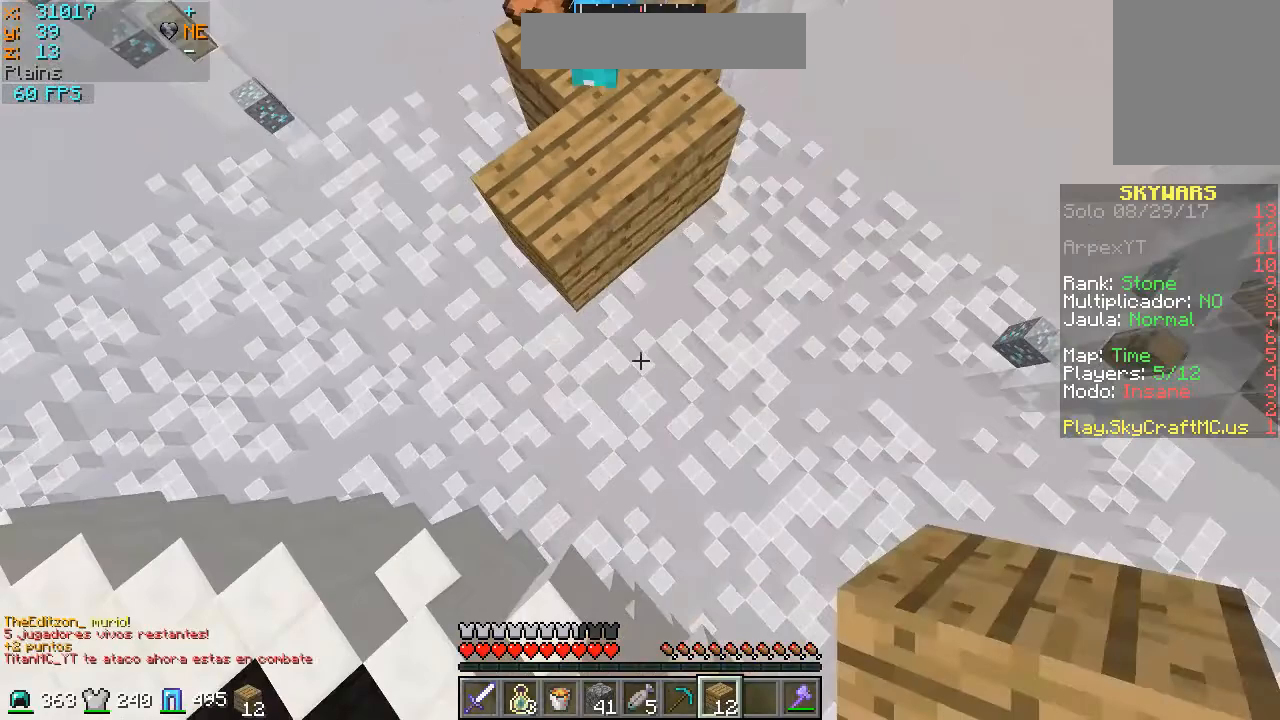
{"keys": ["a"], "mouse": [], "events": [[67, "s", "up"], [267, "mouse_right", "down"], [300, "mouse_right", "up"], [300, "s", "down"], [400, "a", "down"], [400, "mouse_right", "down"], [433, "s", "up"], [500, "mouse_right", "up"]]}
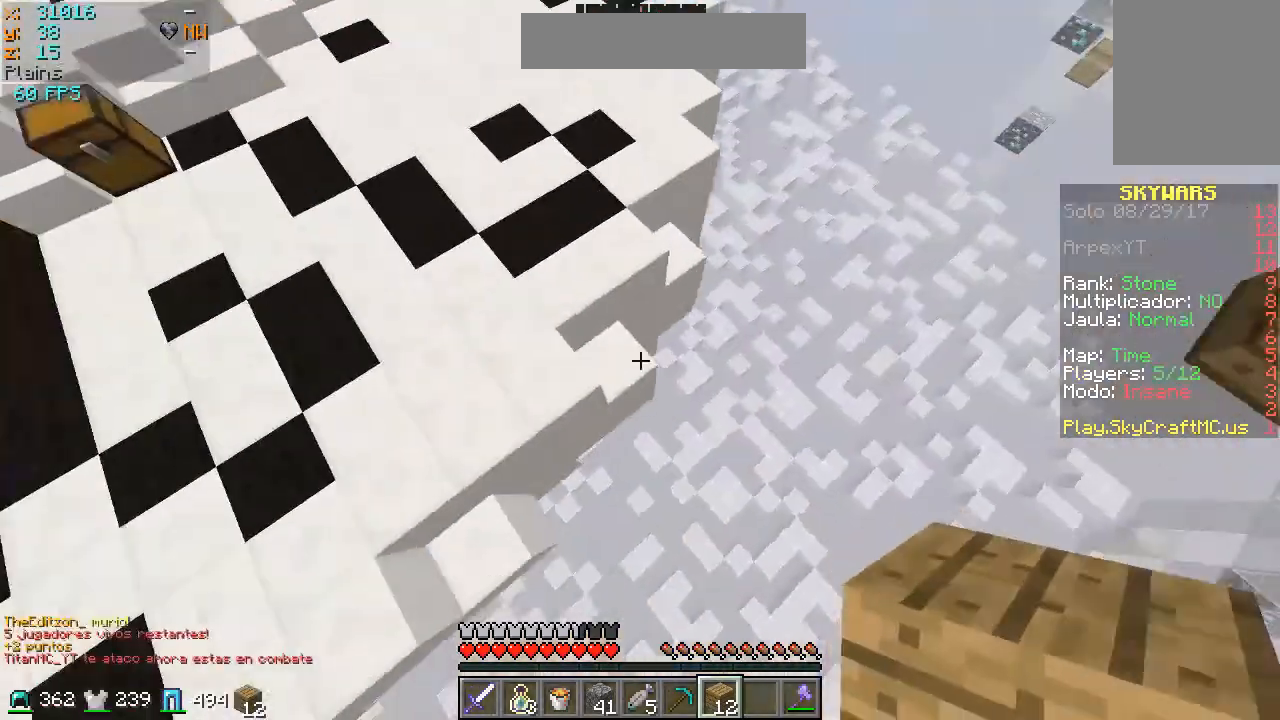
{"keys": ["a", "w"], "mouse": ["right"], "events": [[33, "mouse_right", "down"], [33, "w", "down"], [167, "mouse_right", "up"], [200, "mouse_right", "down"], [267, "mouse_right", "up"], [333, "mouse_right", "down"], [400, "mouse_right", "up"], [500, "mouse_right", "down"]]}
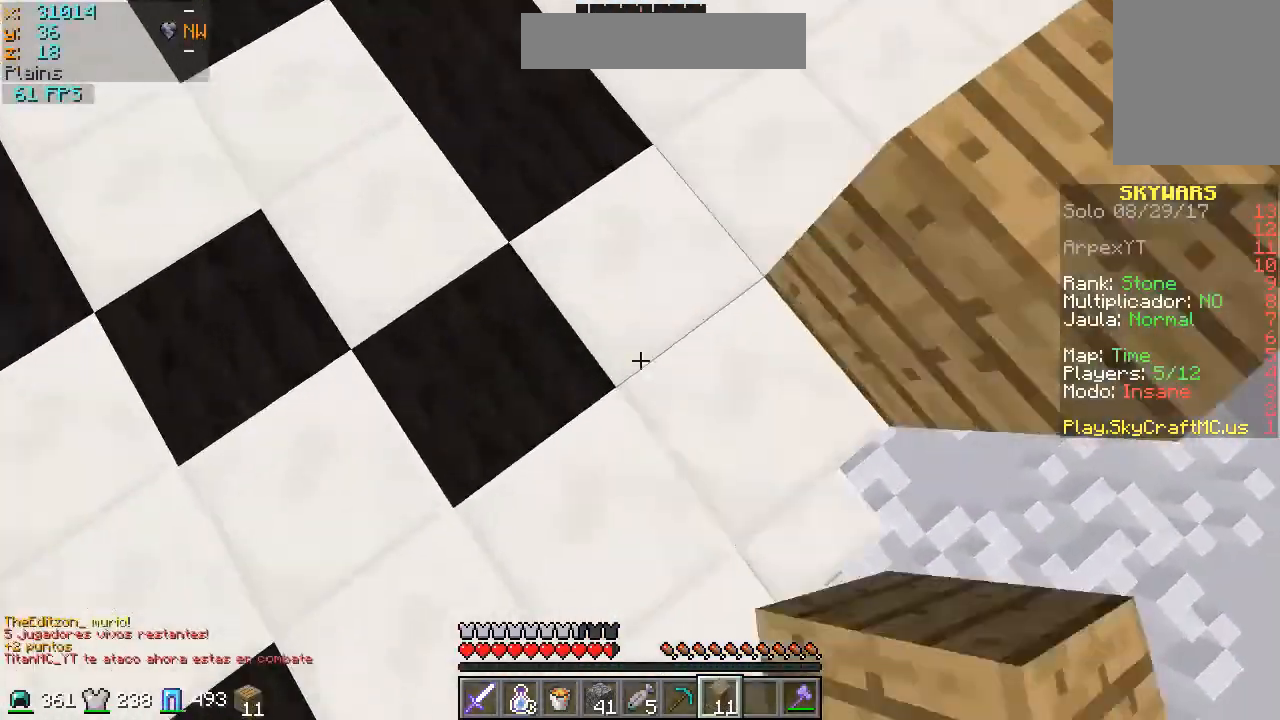
{"keys": ["a"], "mouse": [], "events": [[33, "mouse_right", "up"], [333, "w", "up"]]}
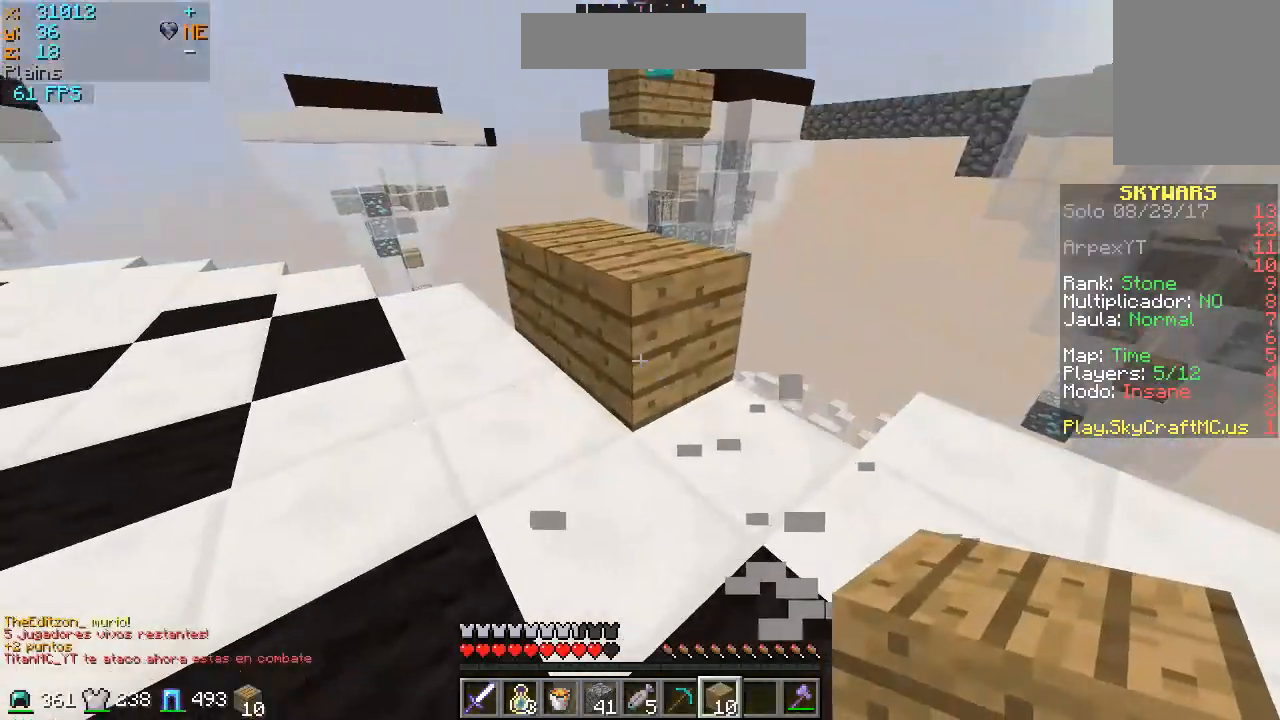
{"keys": ["a", "s"], "mouse": [], "events": [[33, "s", "down"]]}
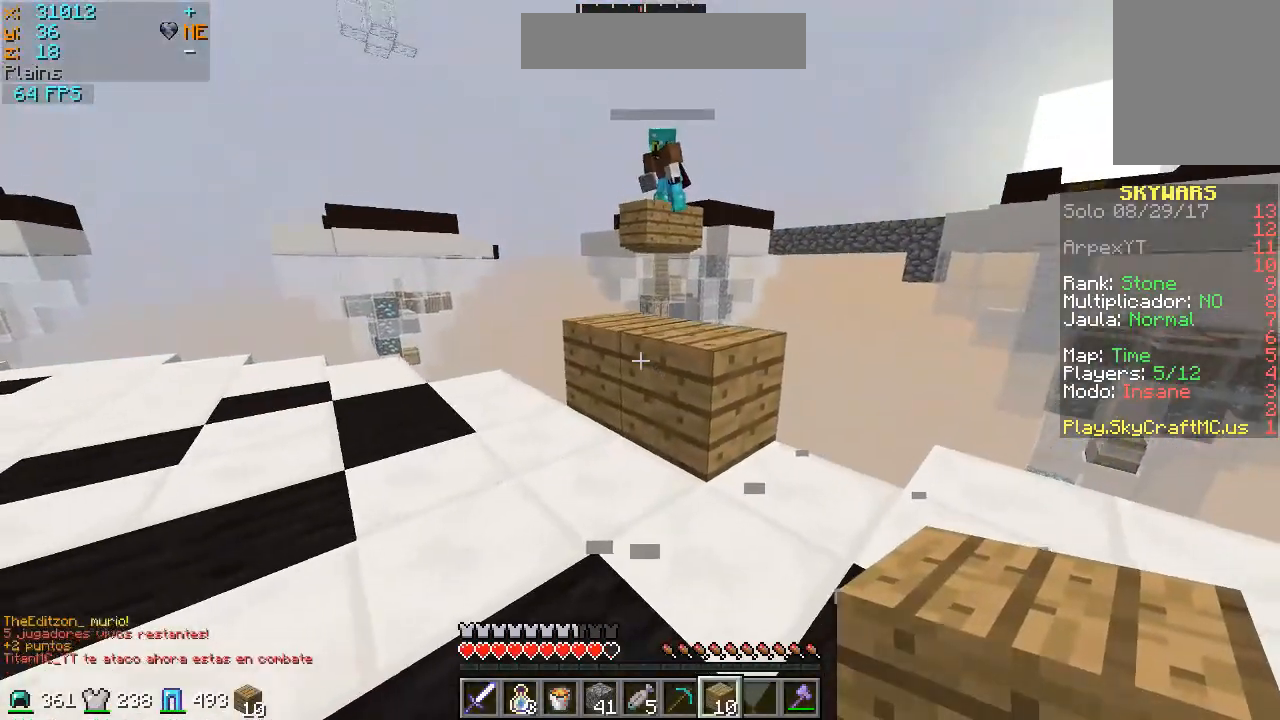
{"keys": ["s"], "mouse": [], "events": [[467, "a", "up"]]}
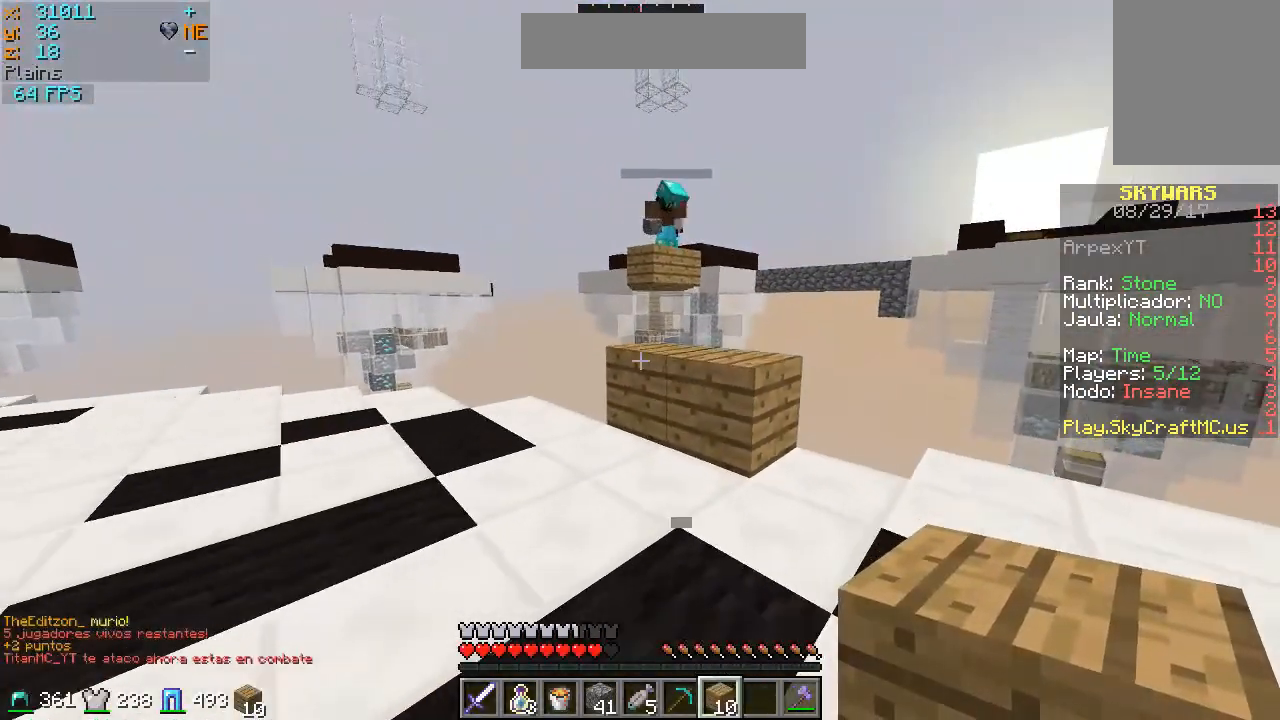
{"keys": ["s"], "mouse": [], "events": []}
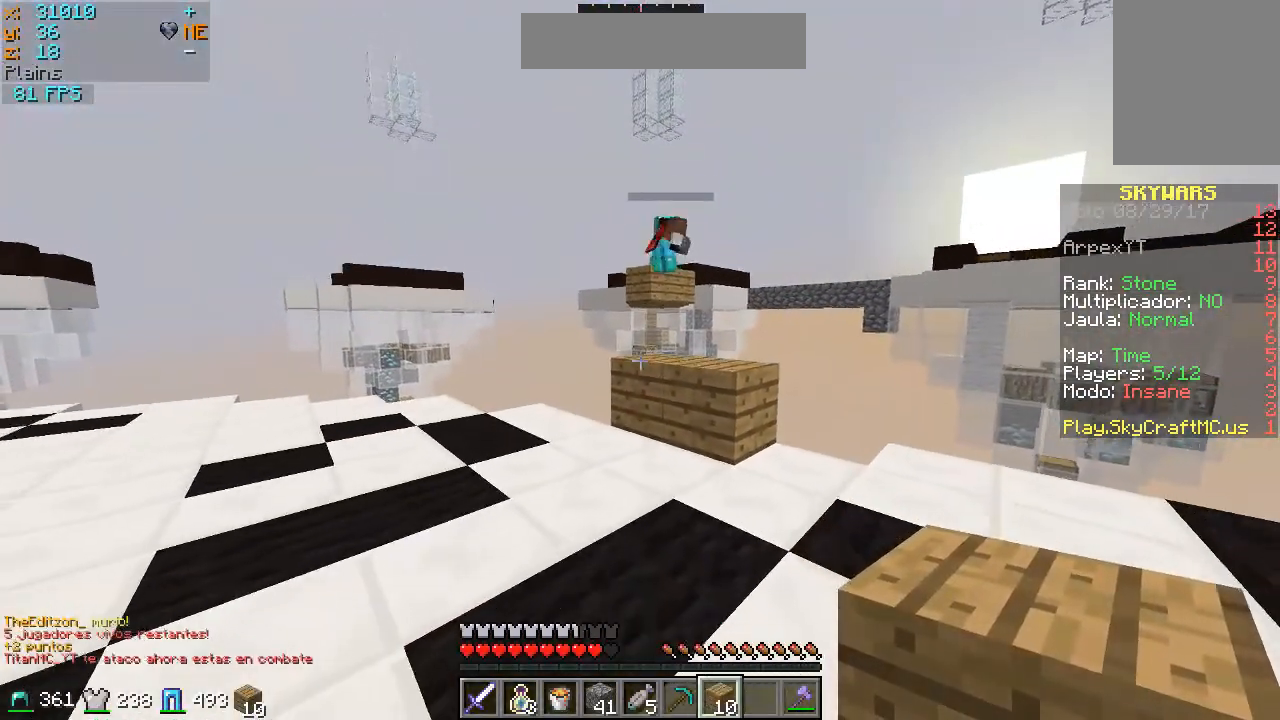
{"keys": ["w"], "mouse": [], "events": [[33, "s", "up"], [333, "w", "down"]]}
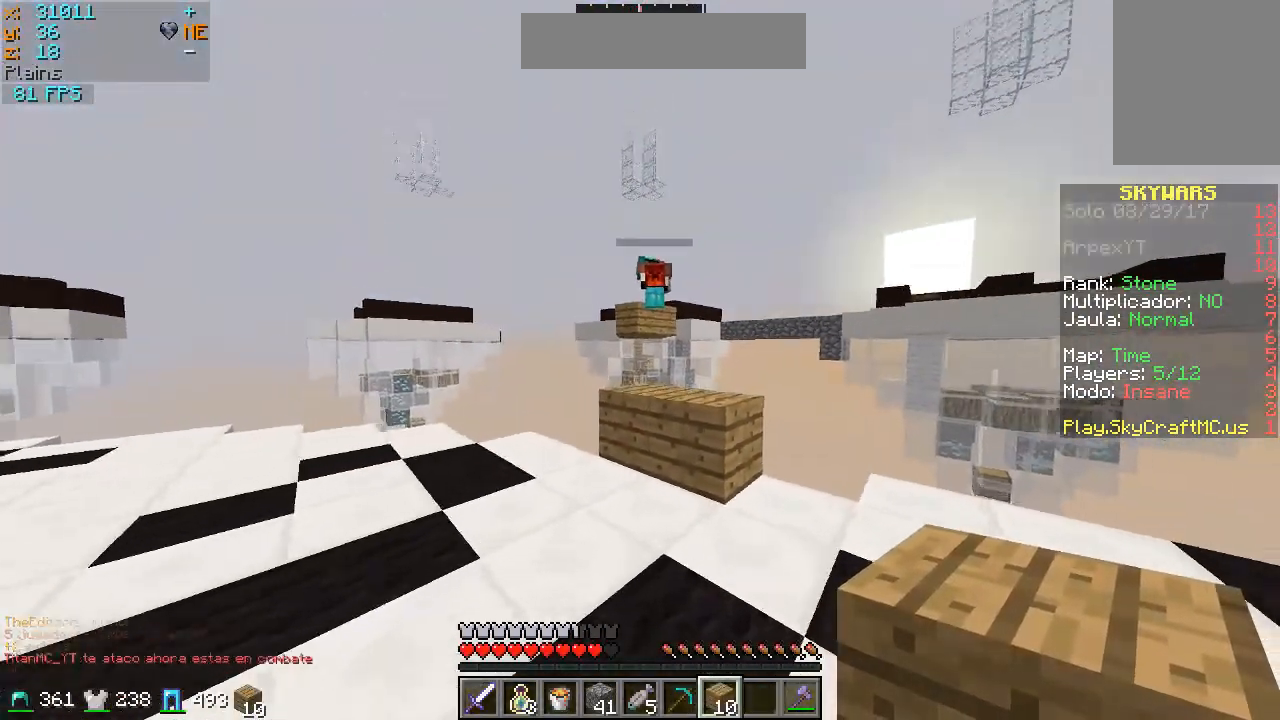
{"keys": ["w"], "mouse": [], "events": []}
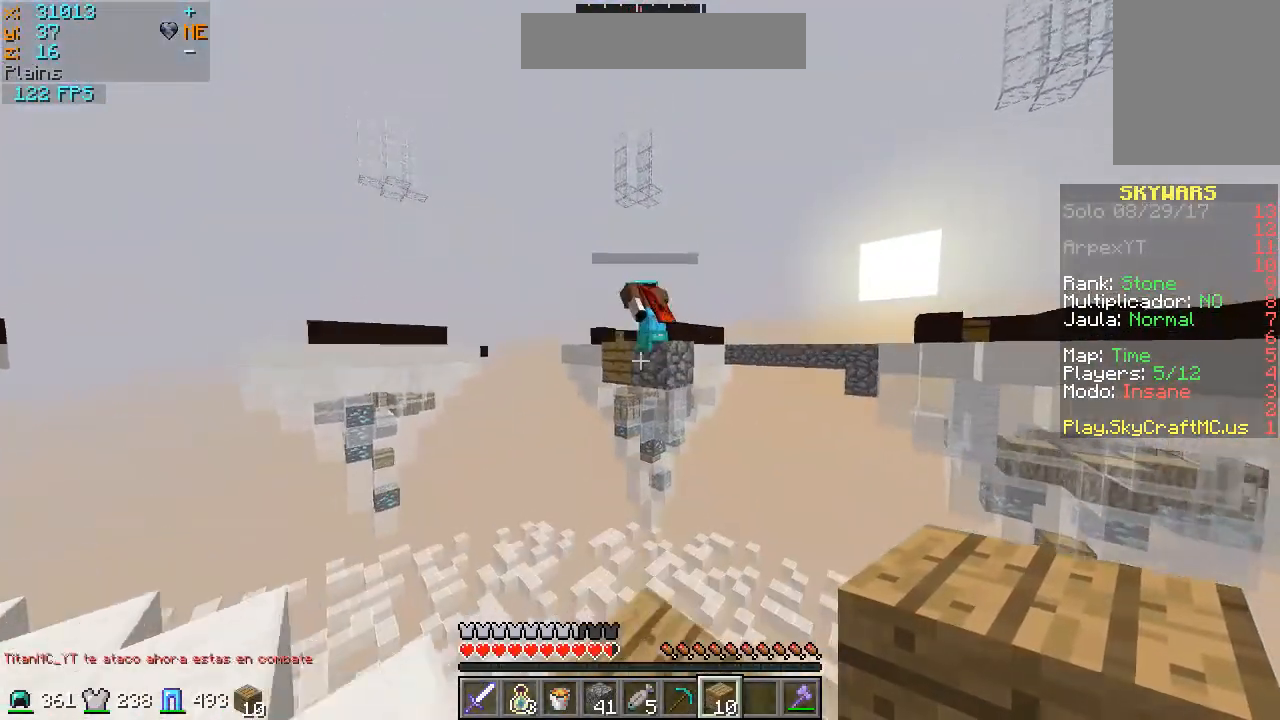
{"keys": ["w"], "mouse": ["right"], "events": [[467, "mouse_right", "down"]]}
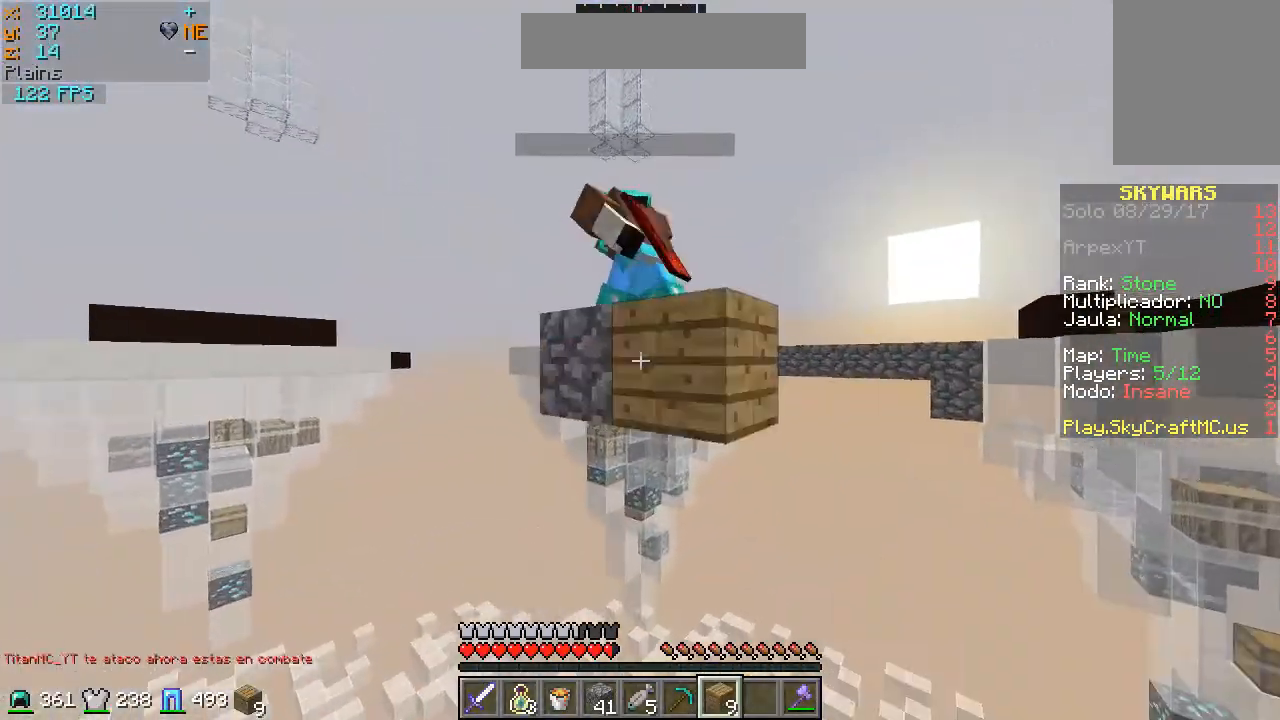
{"keys": ["s"], "mouse": ["right"], "events": [[33, "w", "up"], [67, "mouse_right", "up"], [133, "mouse_right", "down"], [167, "s", "down"], [233, "mouse_right", "up"], [267, "mouse_right", "down"], [367, "mouse_right", "up"], [433, "mouse_right", "down"]]}
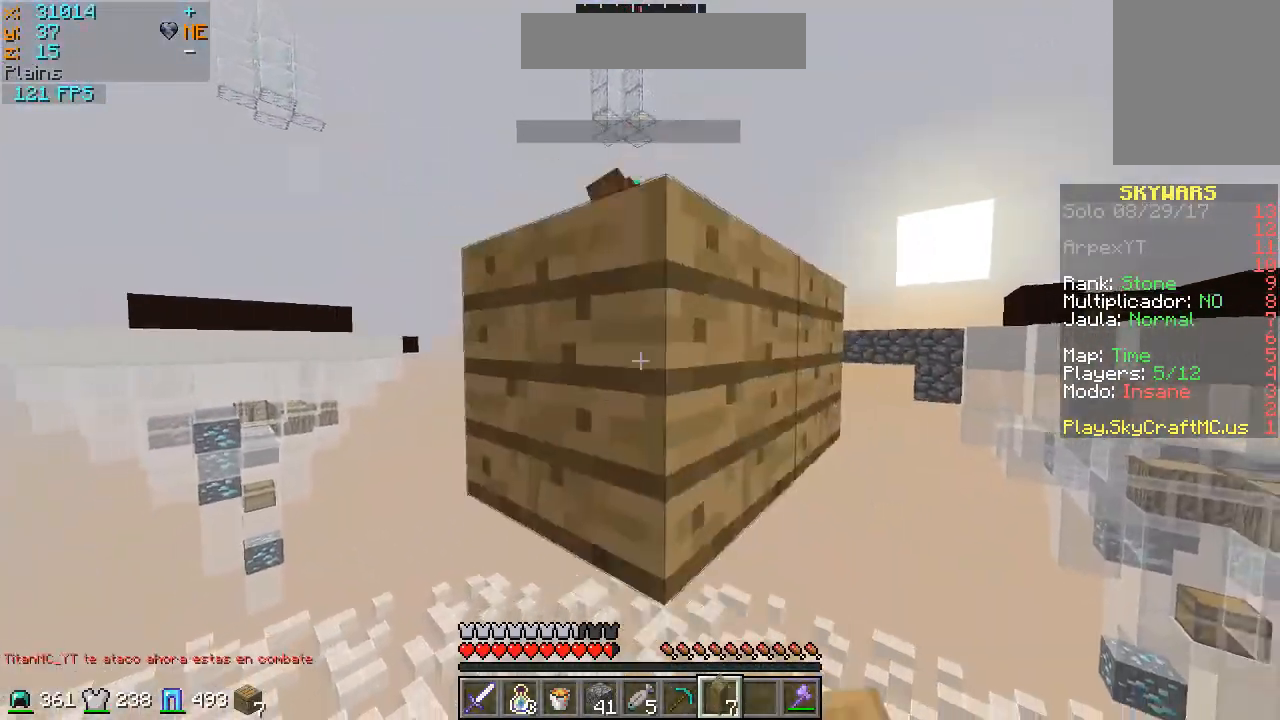
{"keys": ["s"], "mouse": [], "events": [[33, "mouse_right", "up"], [67, "mouse_right", "down"], [167, "mouse_right", "up"], [267, "mouse_right", "down"], [333, "mouse_right", "up"], [433, "mouse_right", "down"], [500, "mouse_right", "up"]]}
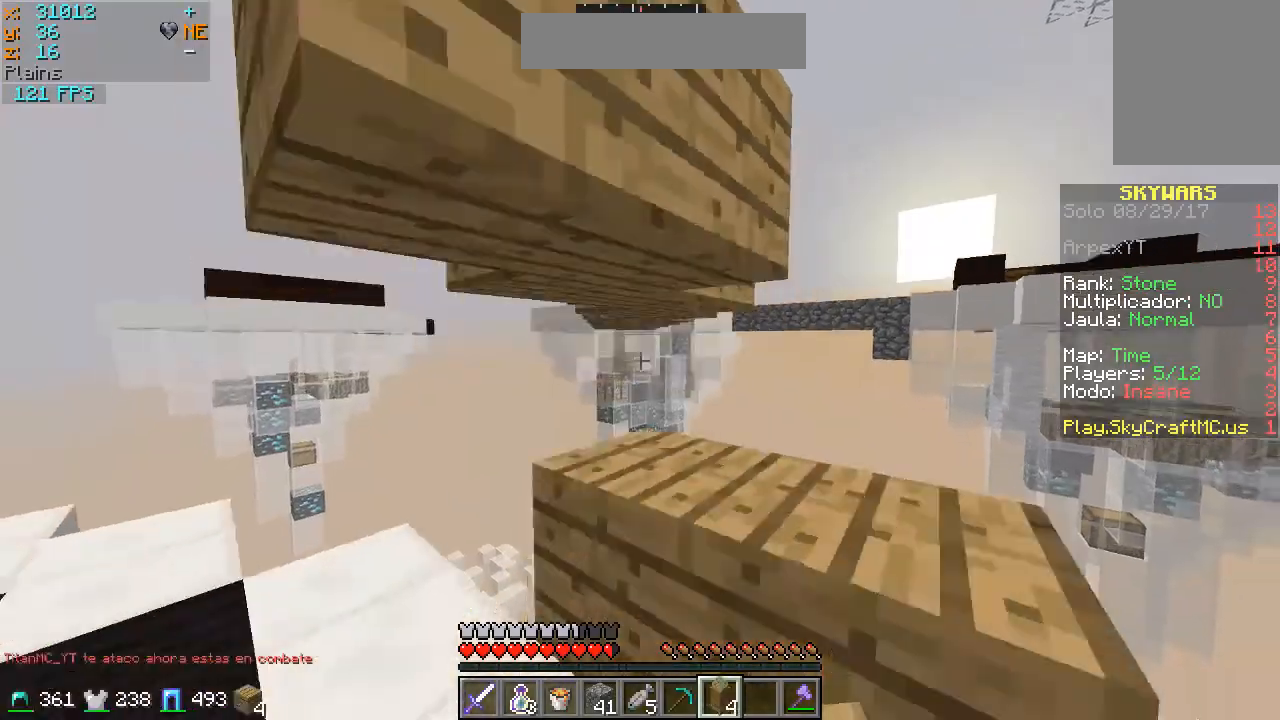
{"keys": ["s"], "mouse": [], "events": [[67, "mouse_right", "down"], [133, "mouse_right", "up"], [367, "mouse_right", "down"], [433, "mouse_right", "up"]]}
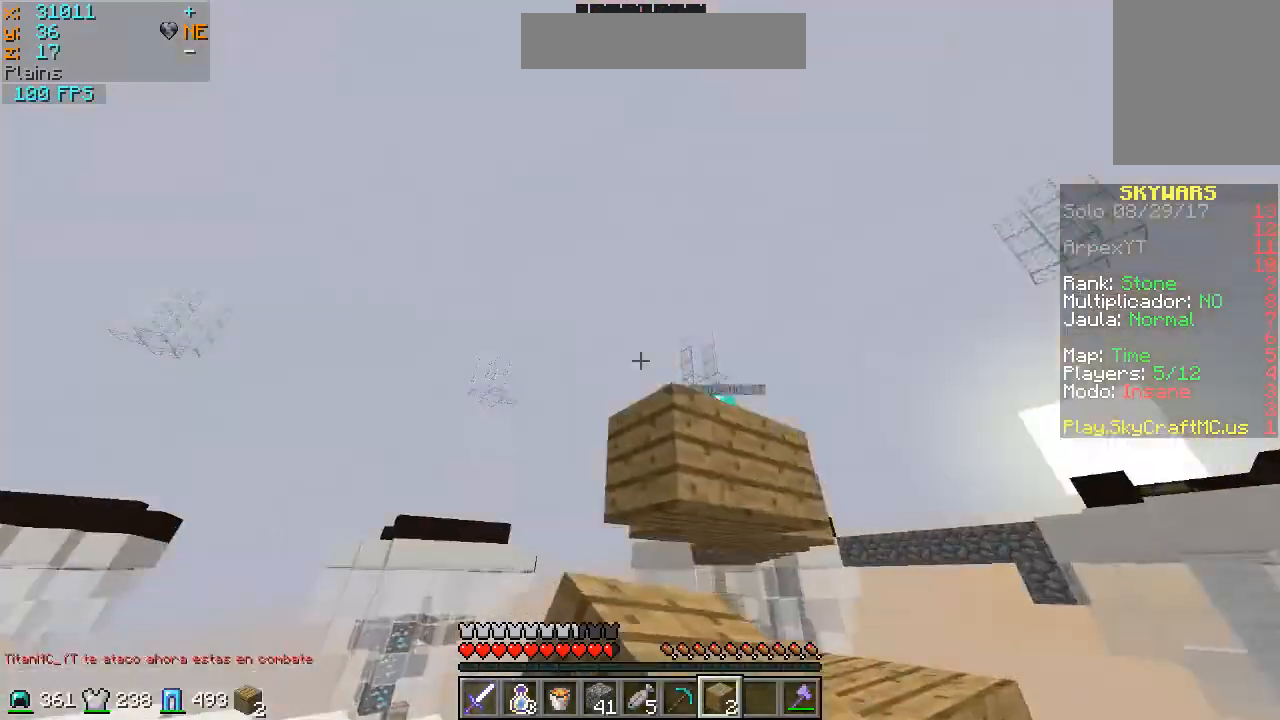
{"keys": [], "mouse": [], "events": [[33, "s", "up"], [67, "mouse_right", "down"], [167, "mouse_right", "up"], [267, "mouse_right", "down"], [333, "mouse_right", "up"], [433, "mouse_right", "down"], [467, "mouse_right", "up"]]}
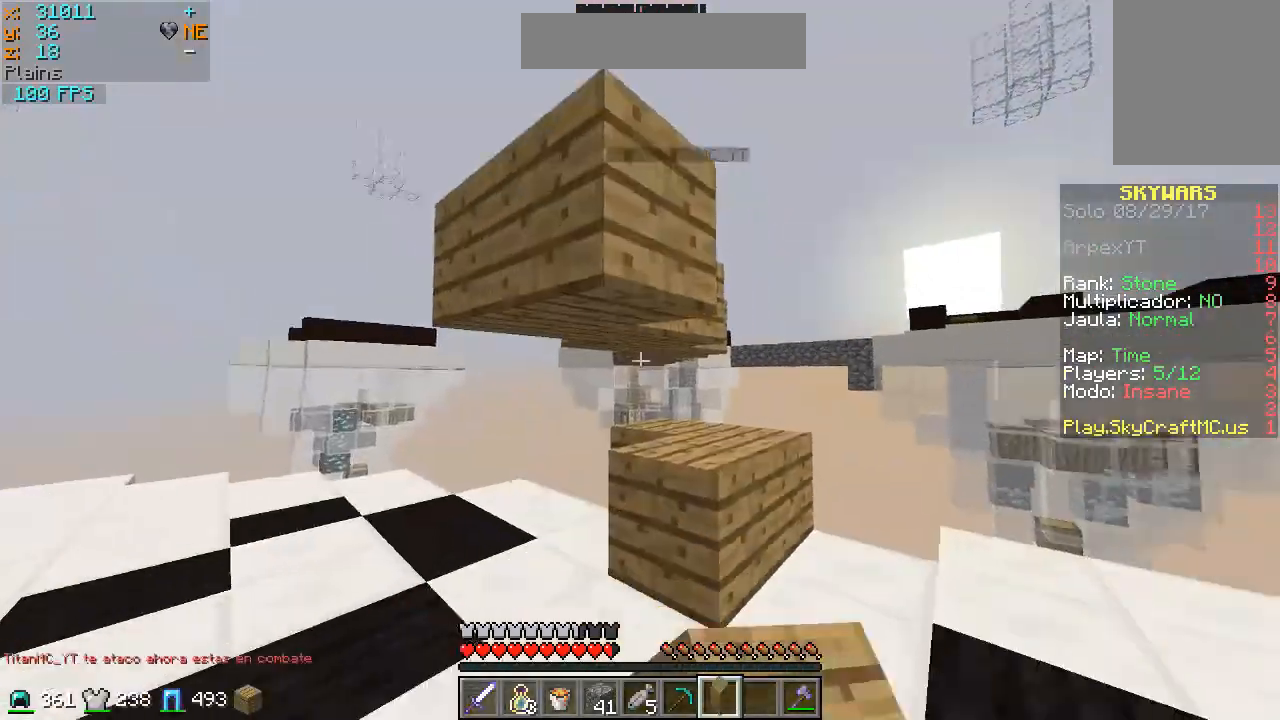
{"keys": [], "mouse": [], "events": [[33, "s", "down"], [67, "mouse_right", "down"], [133, "mouse_right", "up"], [233, "mouse_right", "down"], [267, "mouse_right", "up"], [433, "s", "up"]]}
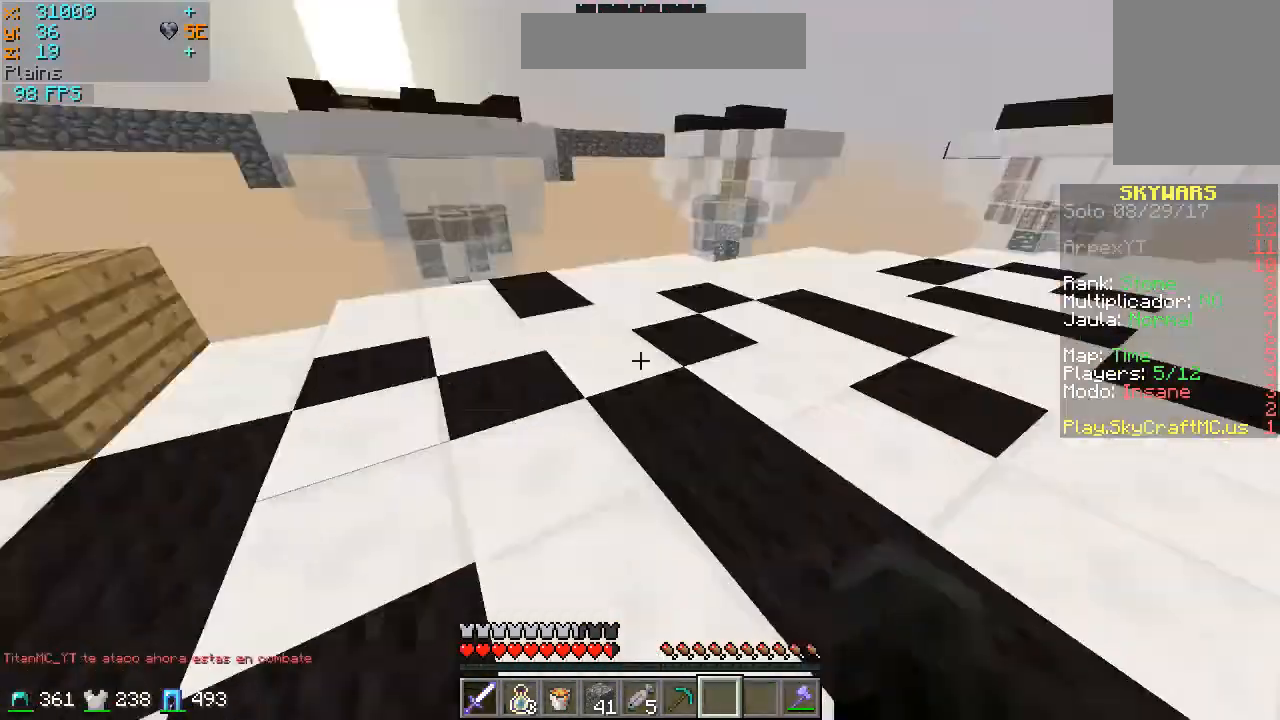
{"keys": ["w"], "mouse": [], "events": [[167, "w", "down"]]}
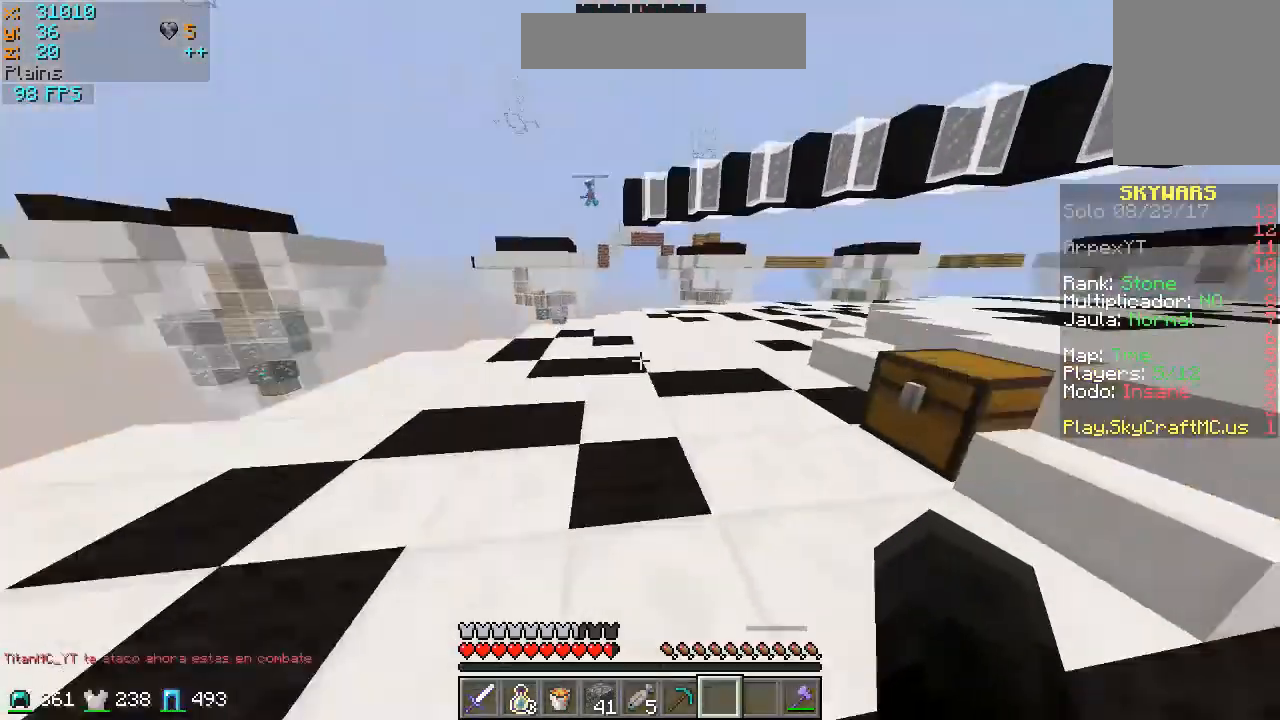
{"keys": ["w"], "mouse": ["right"], "events": [[433, "mouse_right", "down"]]}